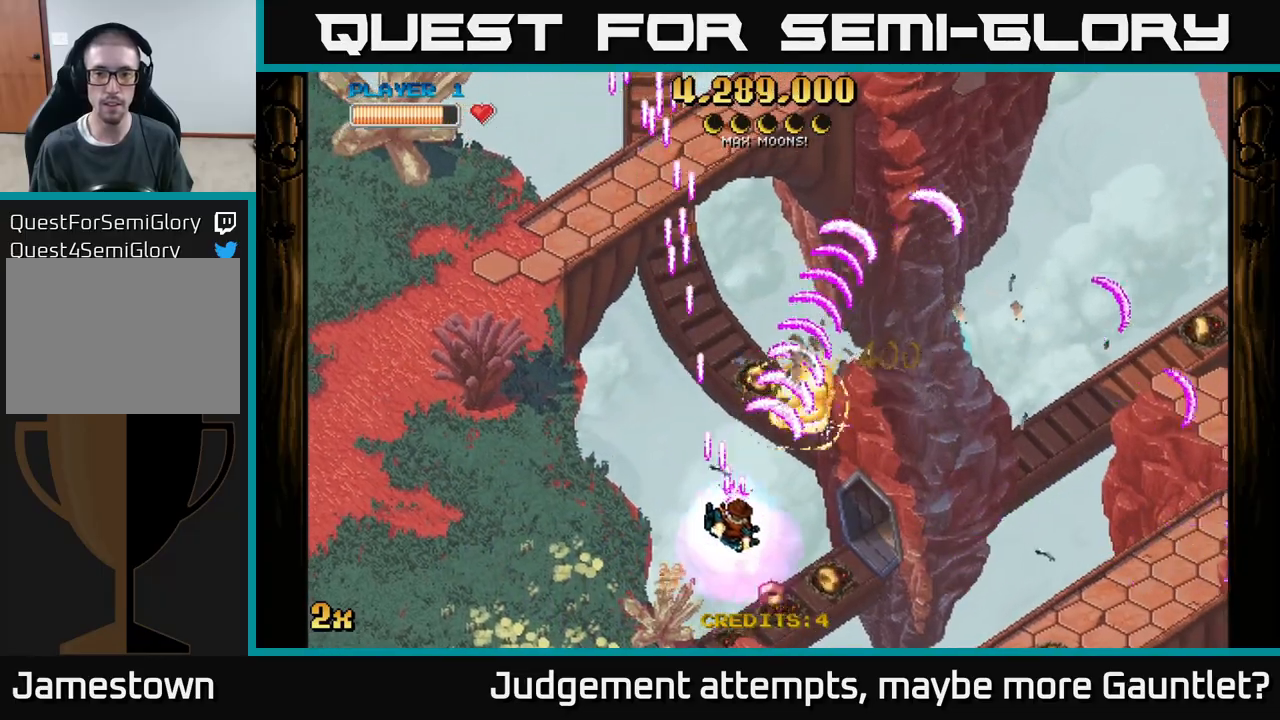
Gameplay with a controller (Xbox layout); each line is a JSON object with the inputs held at the frame after it. "events" lists button and stick changes between this image and that frame as [ms after this image, input, new state], when the widget could be followed in between. Not read: right_stick.
{"buttons": ["A"], "left_stick": "right", "events": []}
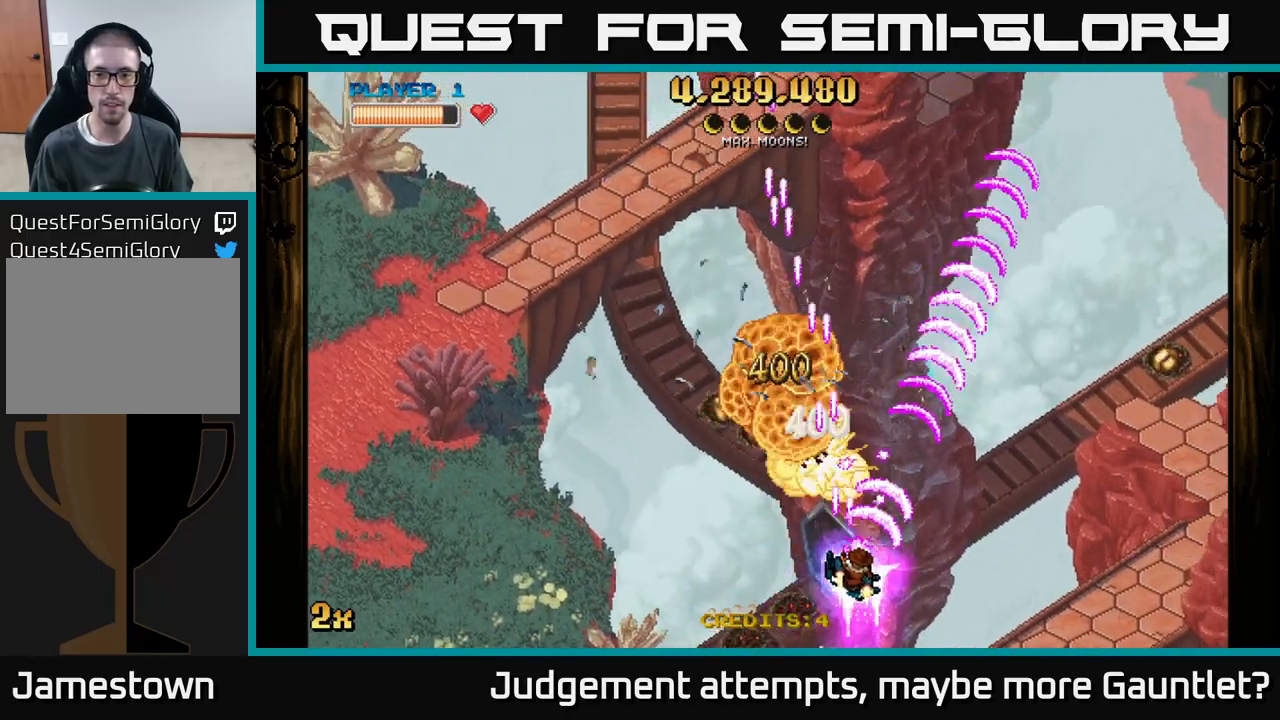
{"buttons": ["A"], "left_stick": "up-right", "events": [[283, "left_stick", "up-left"], [317, "X", "down"], [333, "left_stick", "left"], [433, "X", "up"], [483, "left_stick", "up-right"]]}
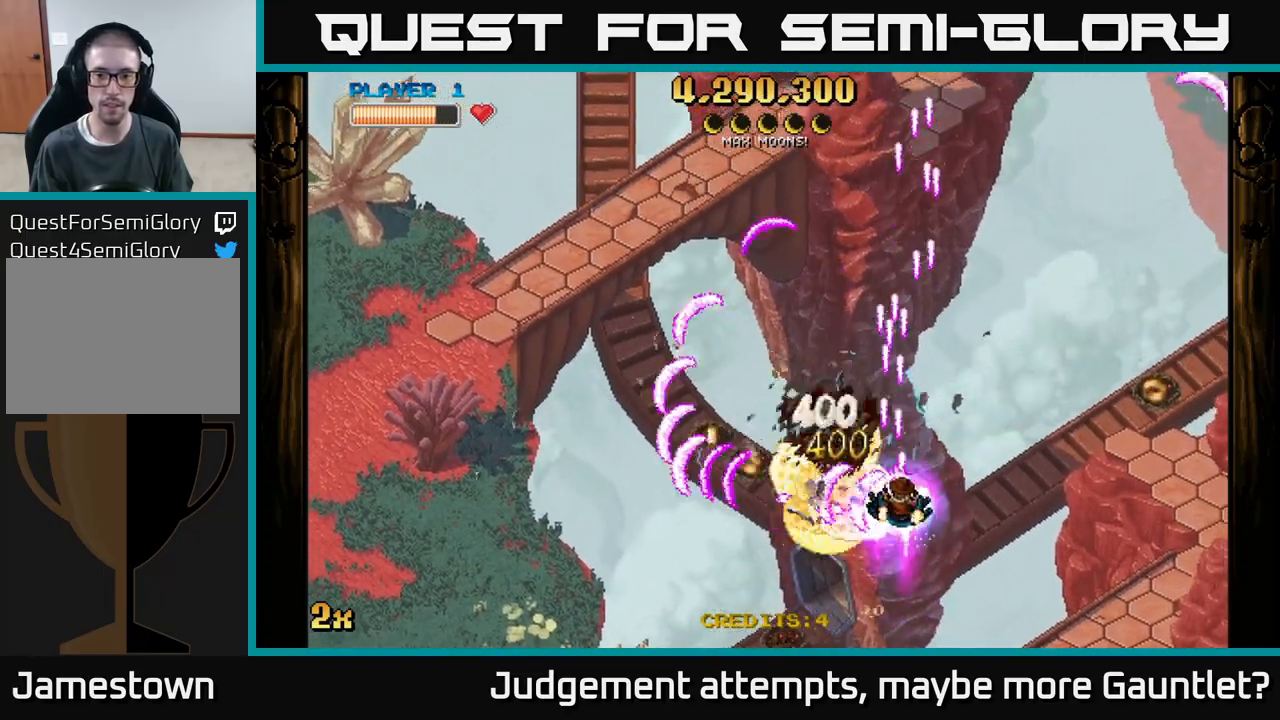
{"buttons": ["A"], "left_stick": "right", "events": [[50, "left_stick", "right"]]}
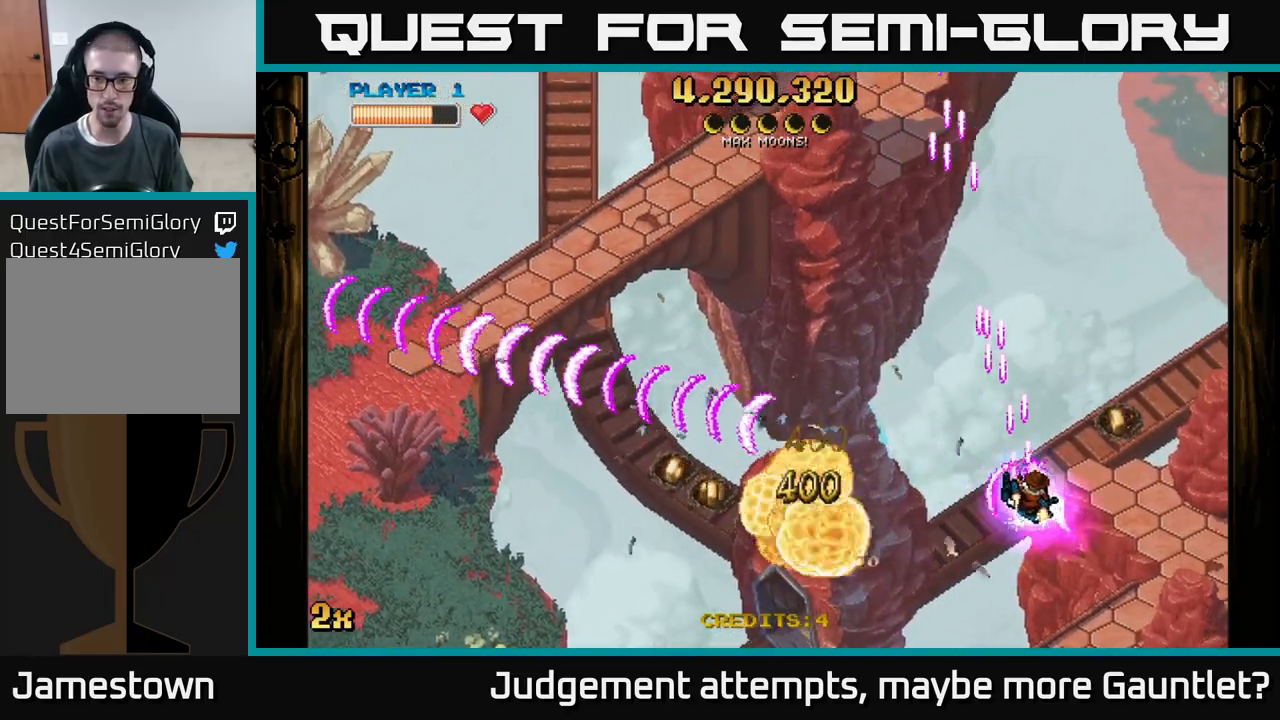
{"buttons": ["A"], "left_stick": "down-left", "events": [[167, "left_stick", "down-left"]]}
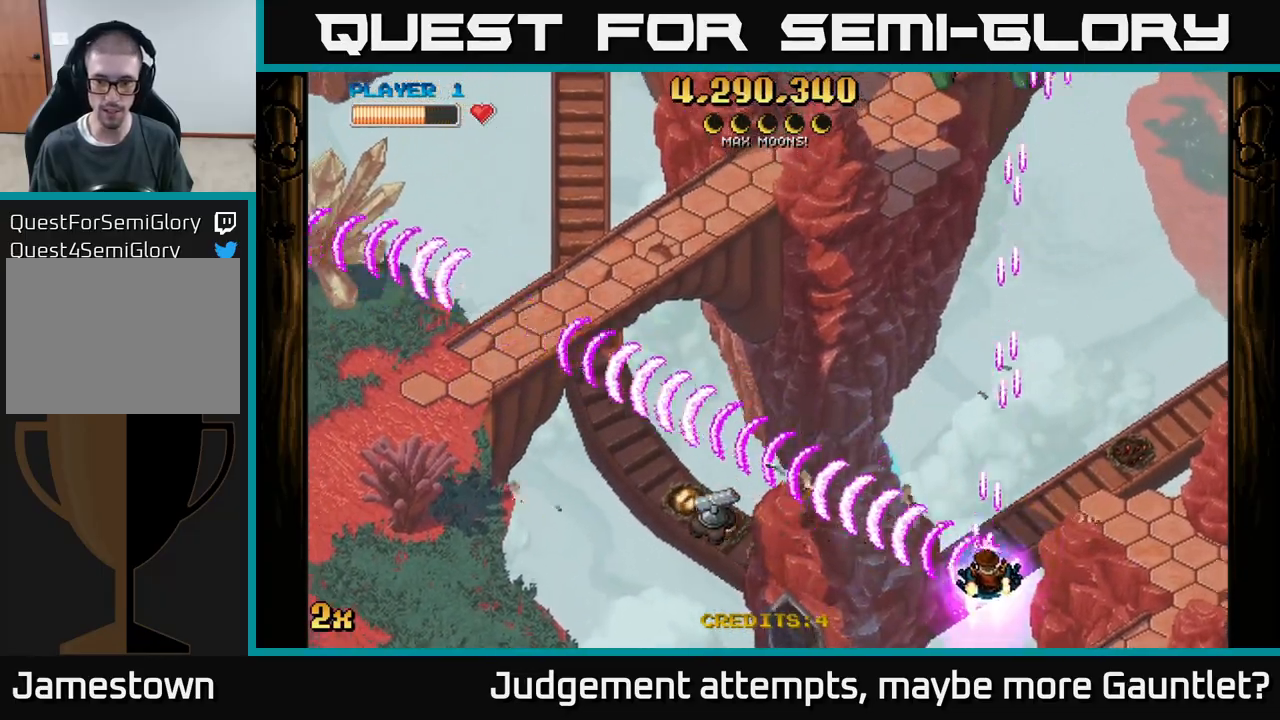
{"buttons": ["A"], "left_stick": "down-left", "events": []}
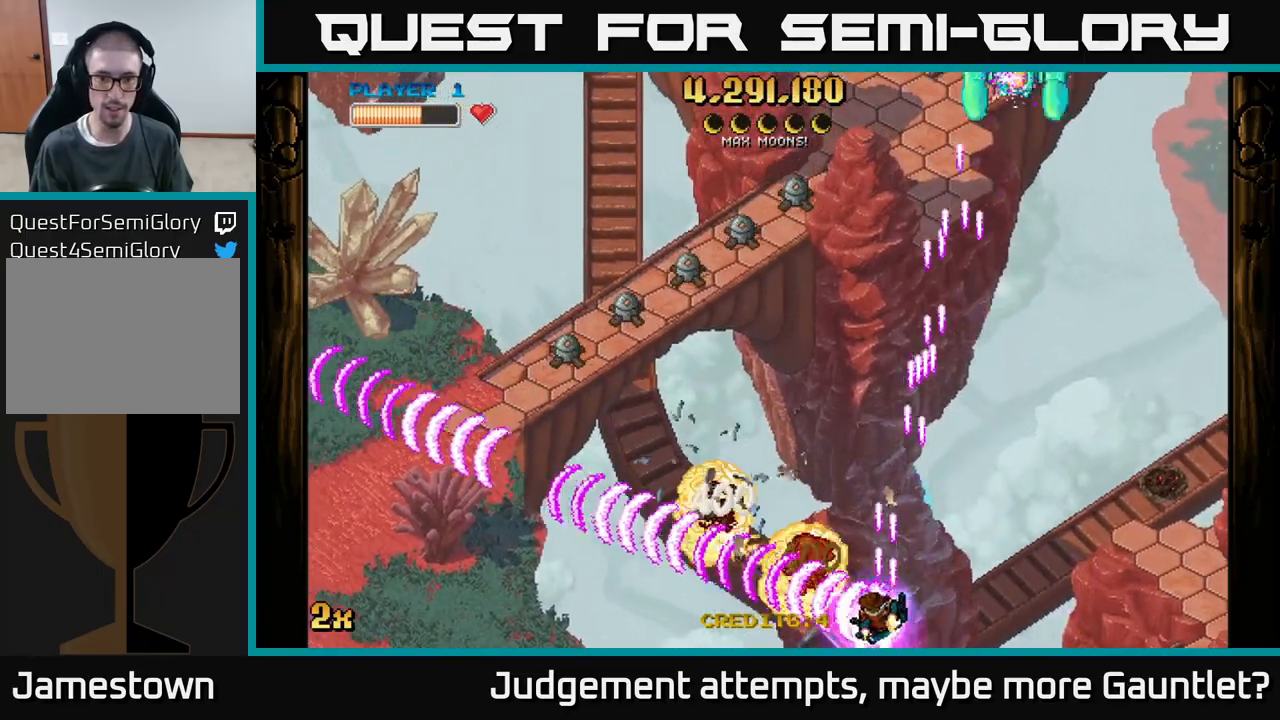
{"buttons": ["A"], "left_stick": "down", "events": [[83, "X", "down"], [100, "left_stick", "up"], [217, "X", "up"], [283, "left_stick", "left"], [333, "left_stick", "down-left"], [500, "left_stick", "down"]]}
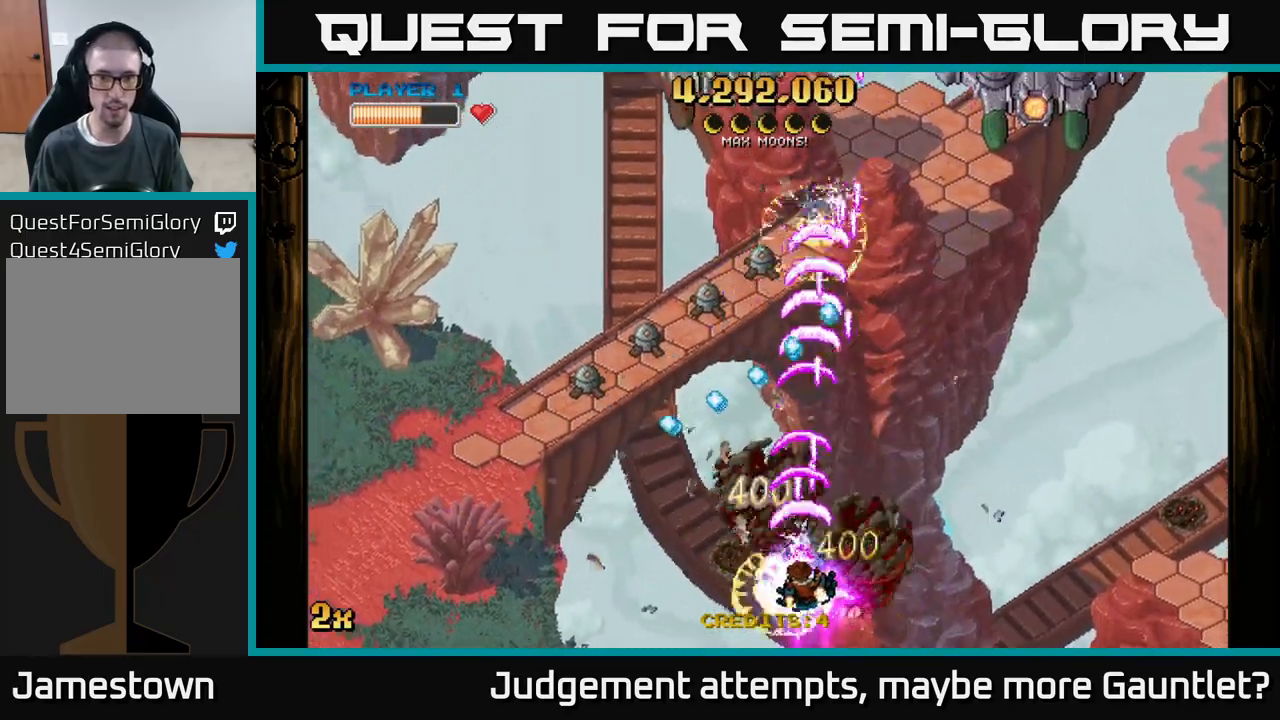
{"buttons": ["A"], "left_stick": "left", "events": [[150, "left_stick", "left"]]}
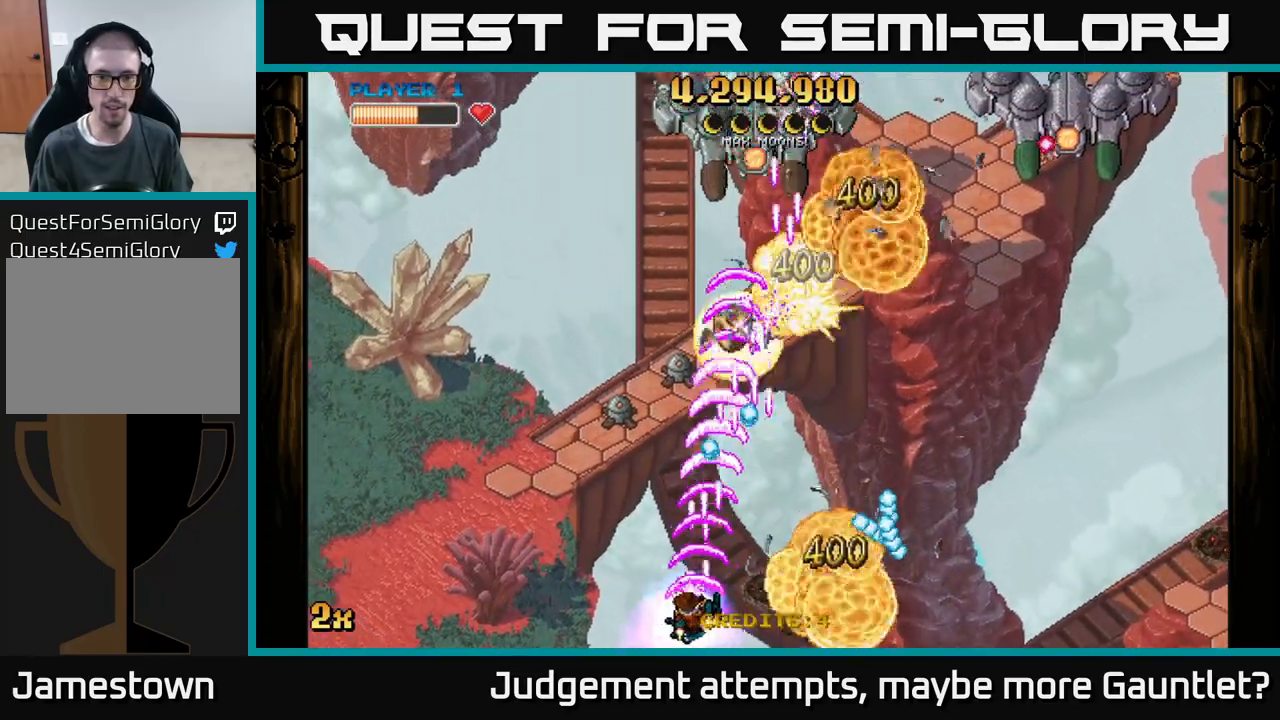
{"buttons": ["A"], "left_stick": "up-right", "events": [[133, "left_stick", "center"], [250, "left_stick", "left"], [450, "left_stick", "up-right"]]}
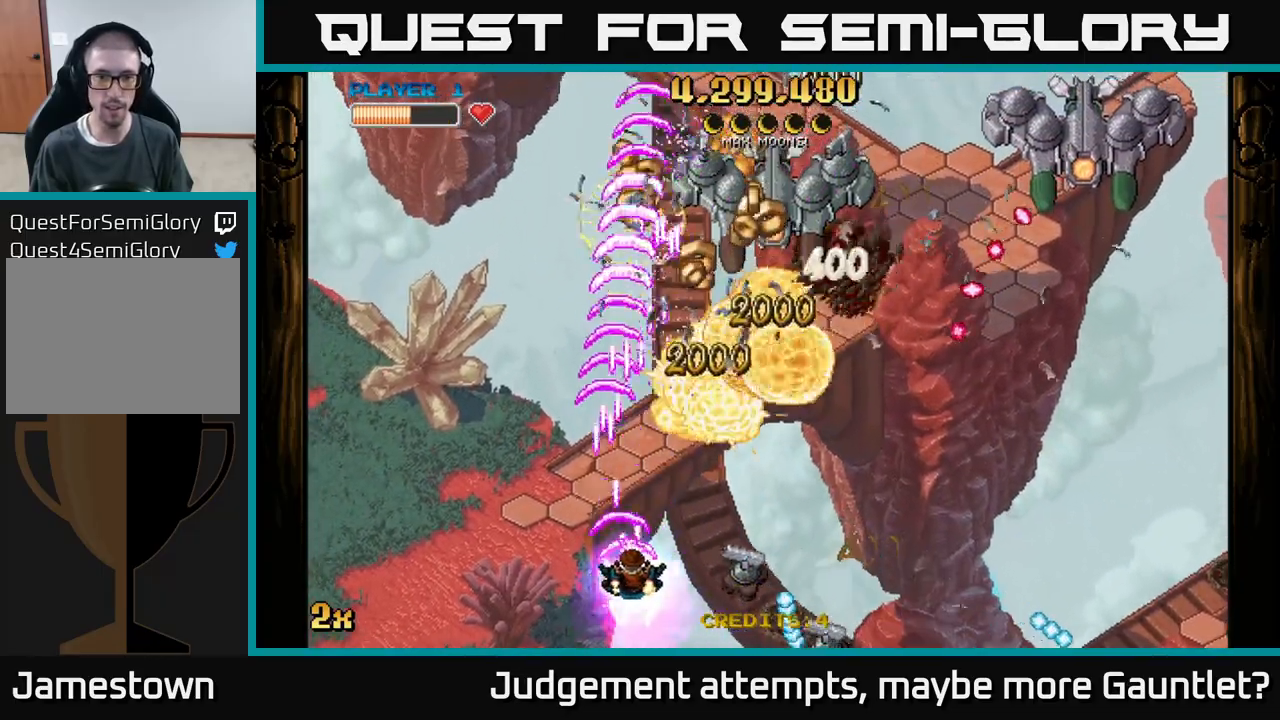
{"buttons": ["A"], "left_stick": "down-left", "events": [[183, "left_stick", "right"], [317, "left_stick", "down-right"], [467, "left_stick", "down-left"]]}
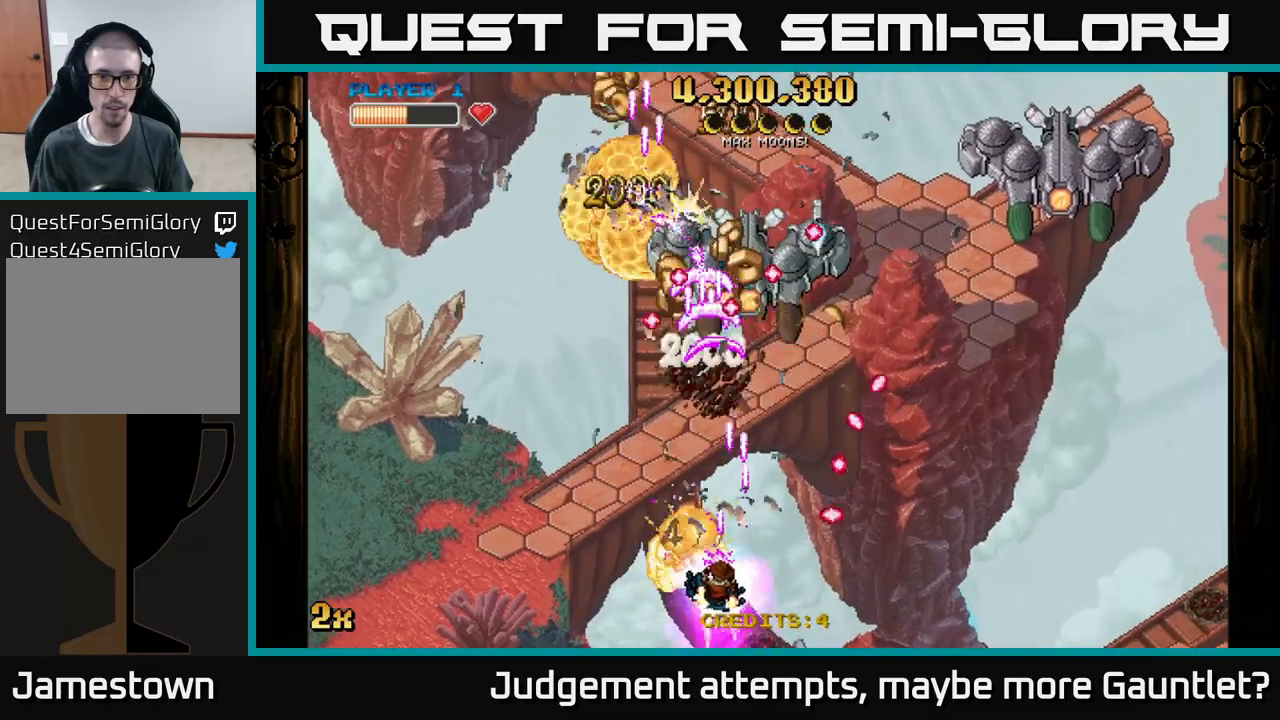
{"buttons": ["A"], "left_stick": "right", "events": [[100, "left_stick", "up"], [233, "left_stick", "up-right"], [417, "left_stick", "right"]]}
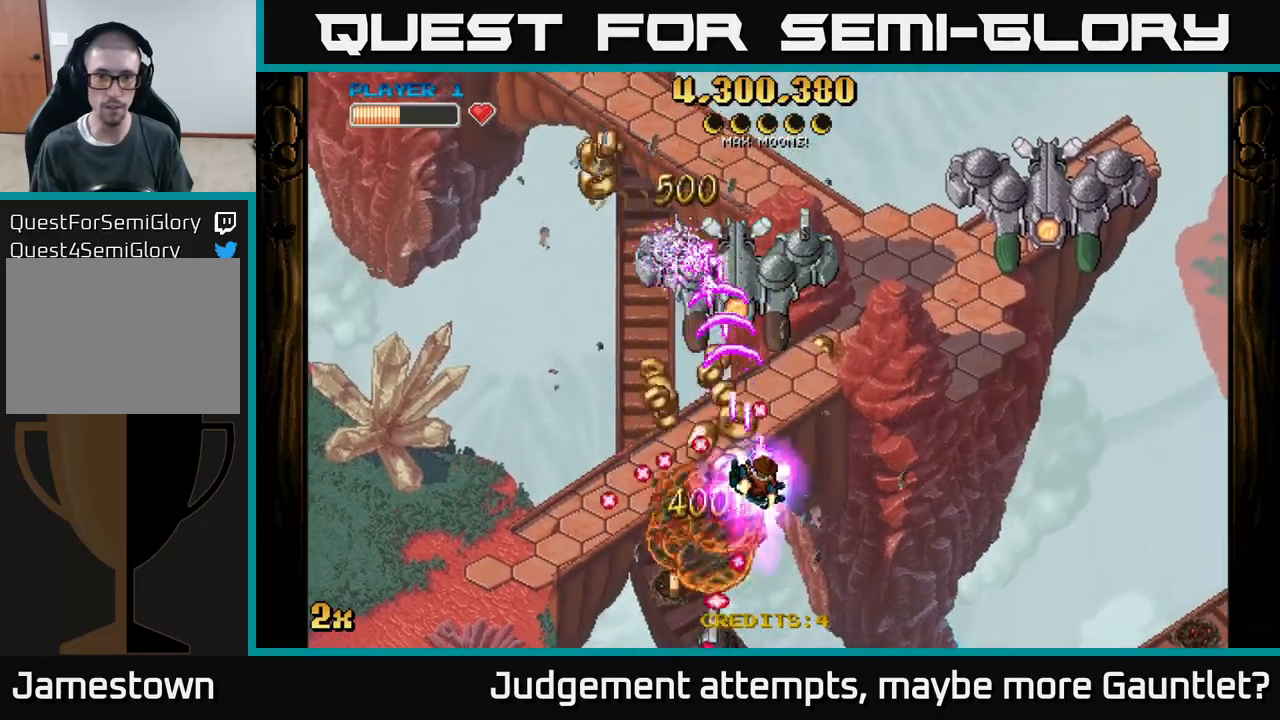
{"buttons": ["A"], "left_stick": "down", "events": [[333, "left_stick", "up-left"], [483, "left_stick", "down"]]}
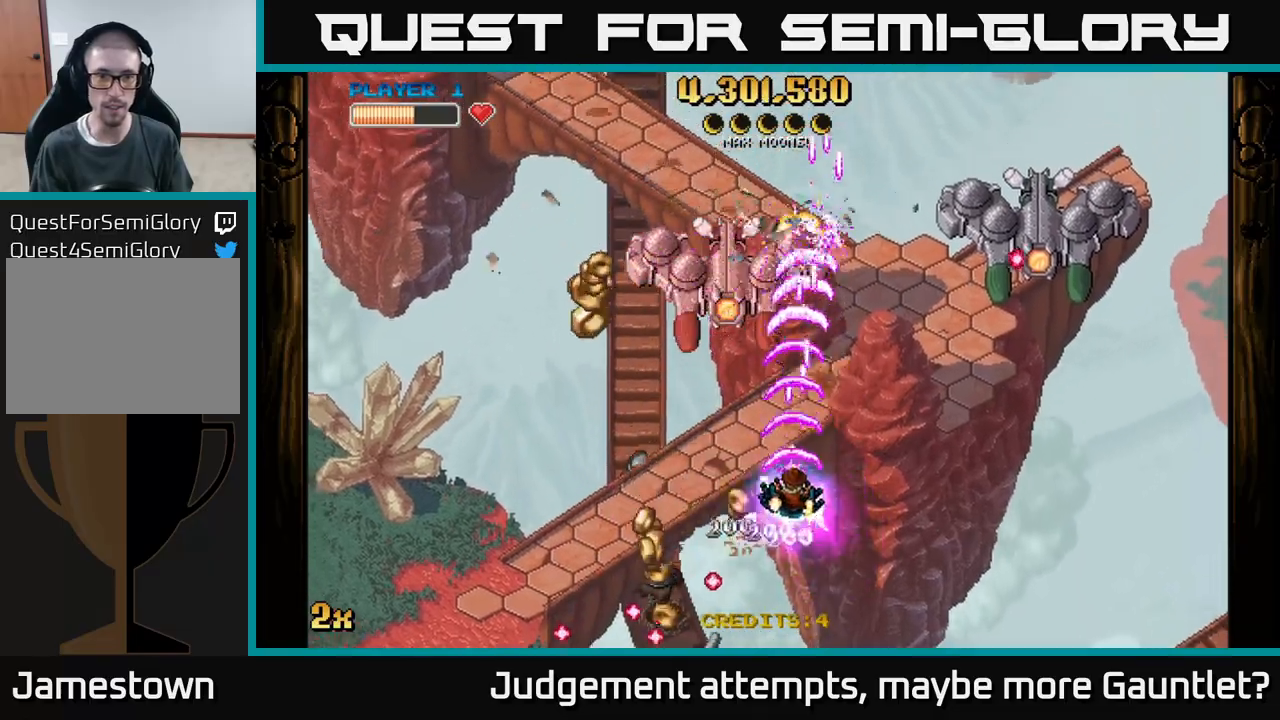
{"buttons": ["A"], "left_stick": "down-left", "events": [[117, "left_stick", "down-left"]]}
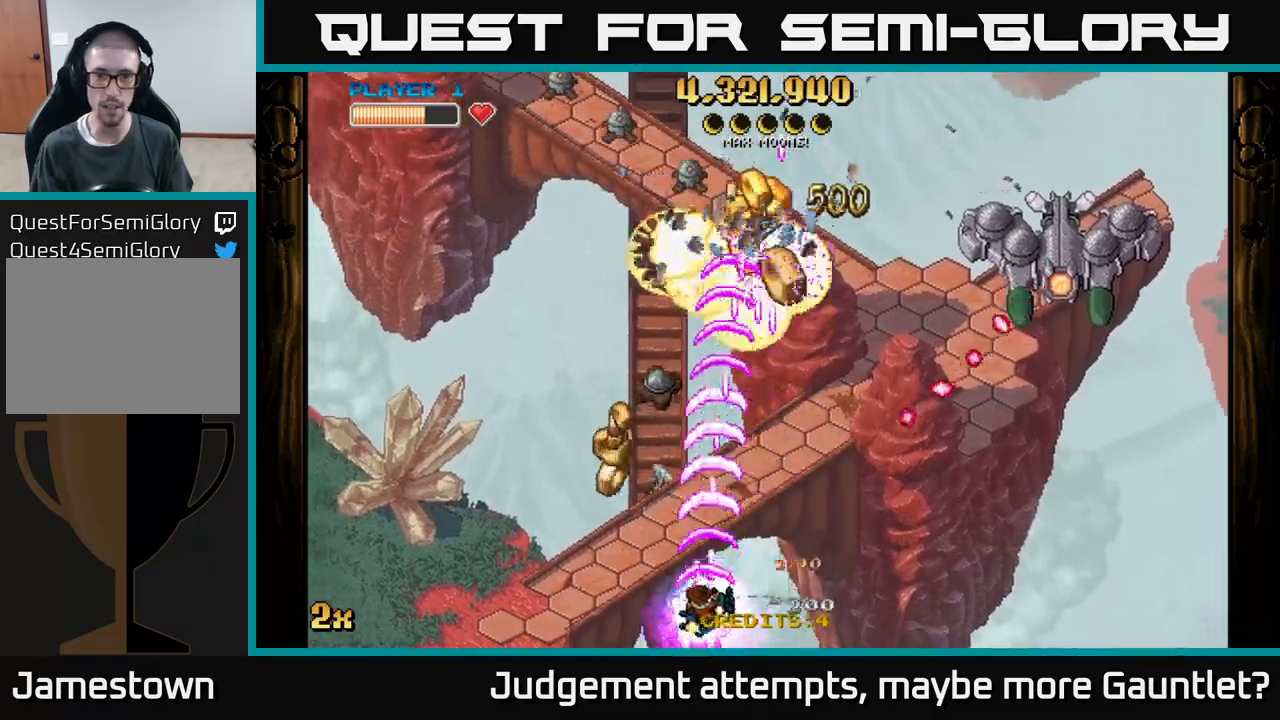
{"buttons": ["A"], "left_stick": "left", "events": [[150, "left_stick", "left"]]}
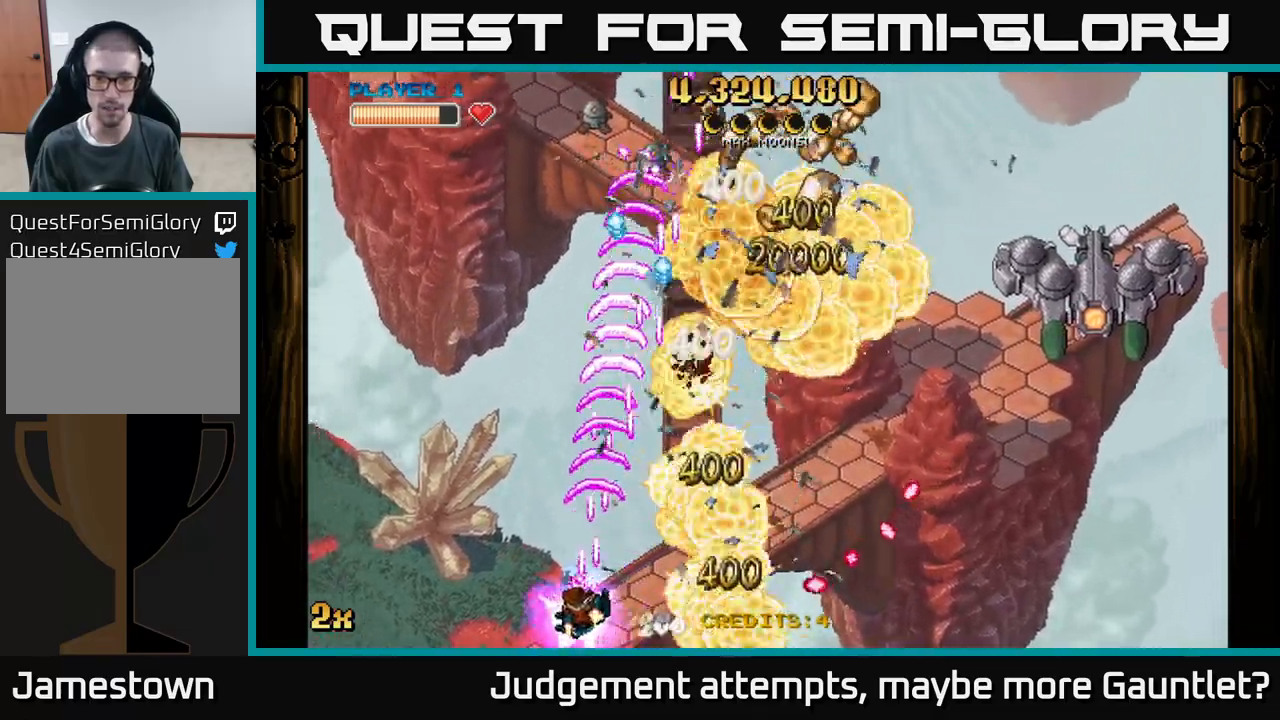
{"buttons": ["A", "X"], "left_stick": "up-right", "events": [[67, "left_stick", "right"], [383, "X", "down"], [433, "left_stick", "up-right"]]}
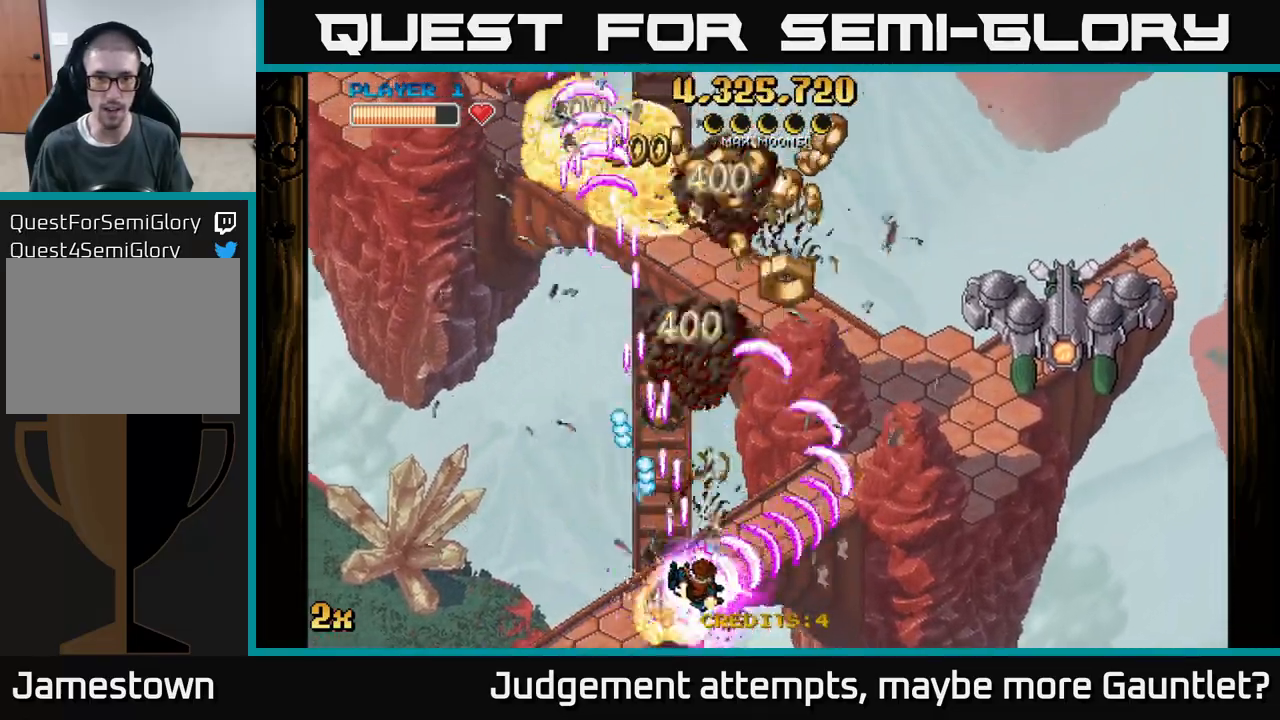
{"buttons": ["A"], "left_stick": "up", "events": [[50, "X", "up"], [300, "left_stick", "up"]]}
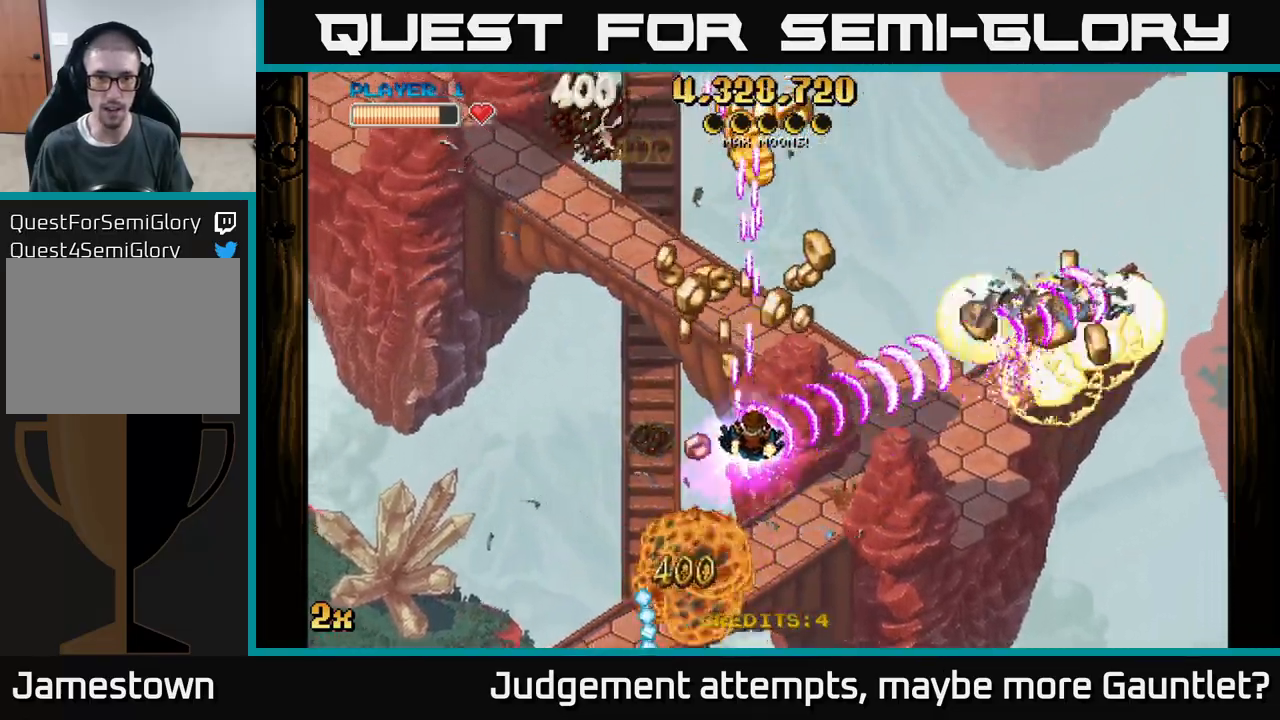
{"buttons": ["A"], "left_stick": "down-left", "events": [[100, "left_stick", "right"], [233, "left_stick", "down"], [300, "left_stick", "down-left"]]}
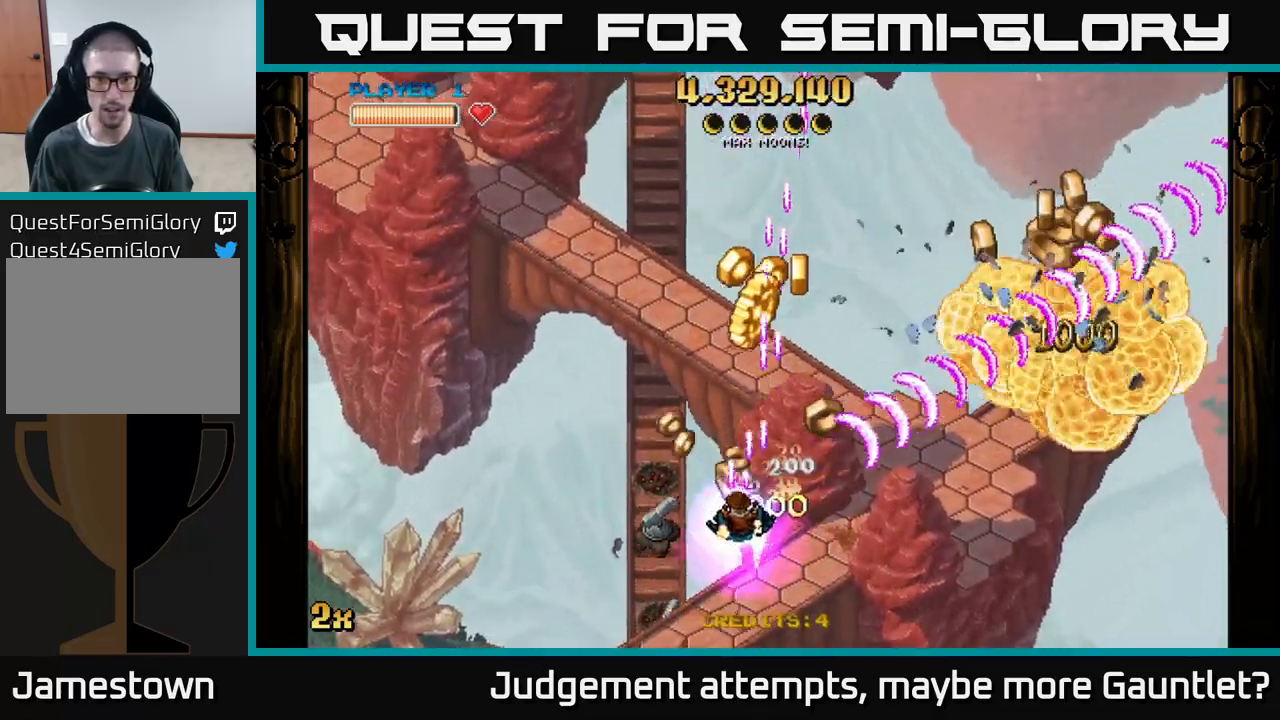
{"buttons": ["A"], "left_stick": "down-right", "events": [[467, "left_stick", "down-right"]]}
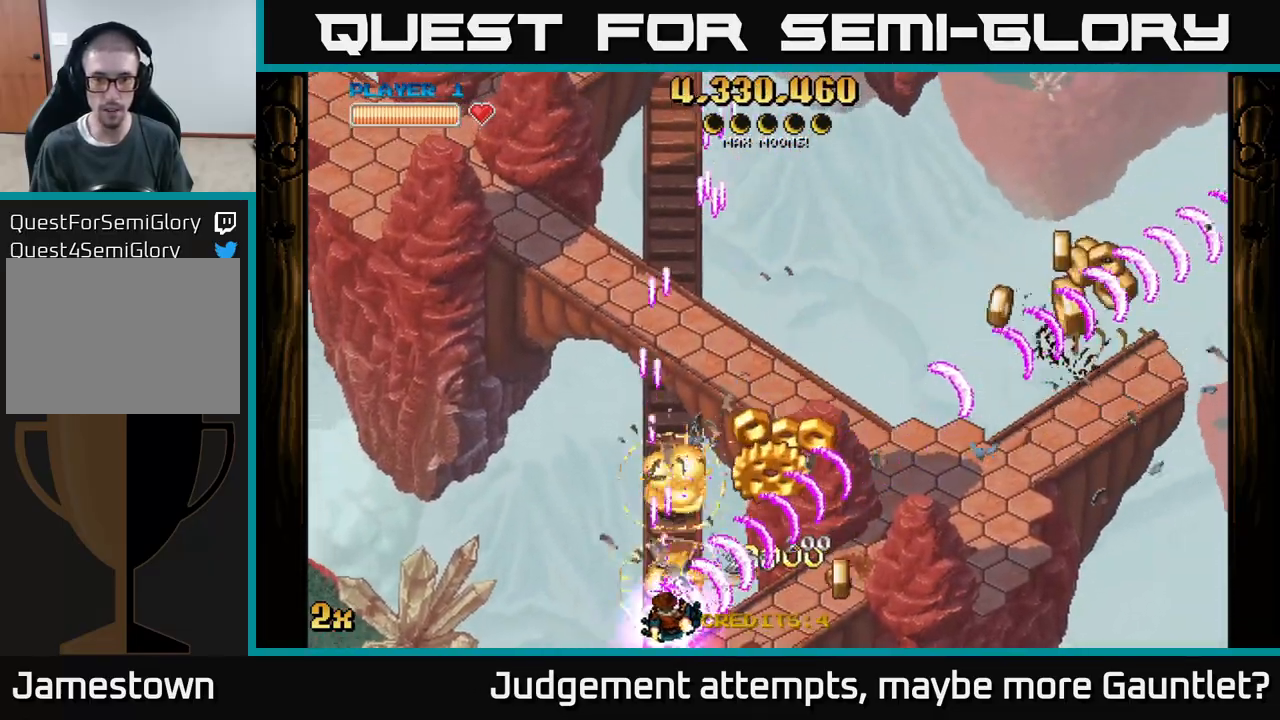
{"buttons": ["A"], "left_stick": "down-right", "events": [[117, "left_stick", "right"], [417, "left_stick", "down-right"]]}
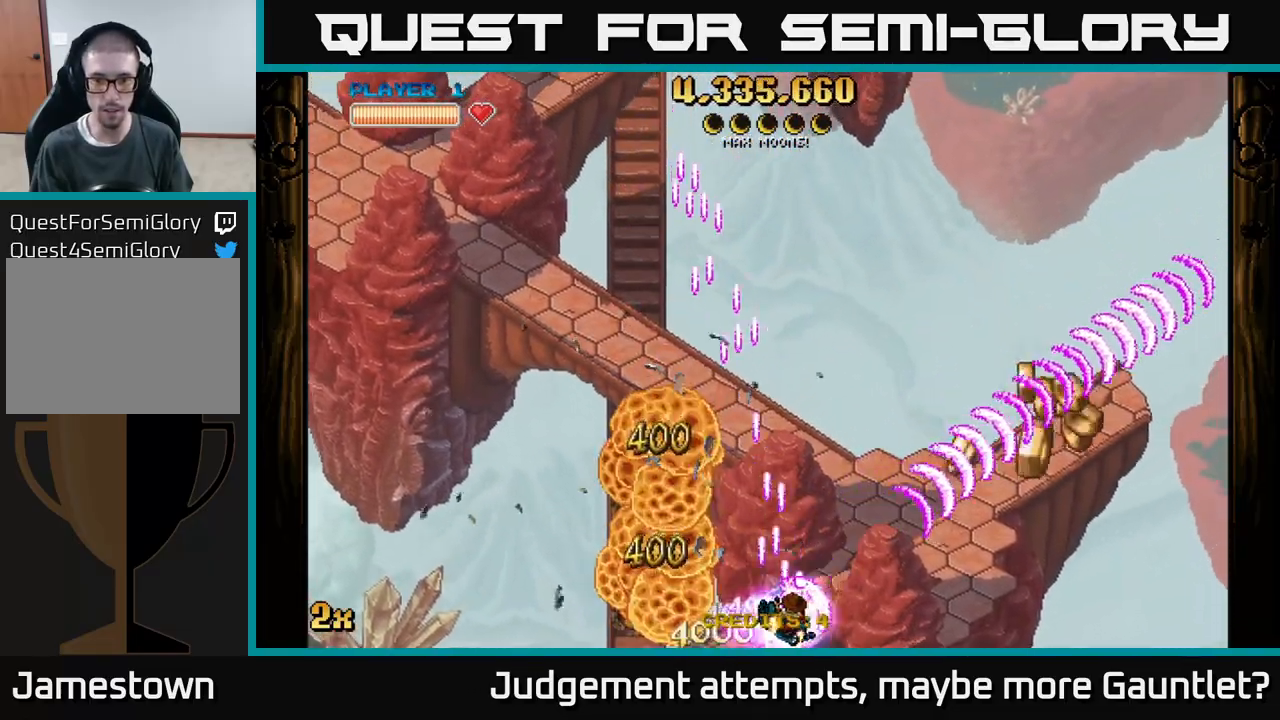
{"buttons": ["A"], "left_stick": "right", "events": [[150, "left_stick", "right"]]}
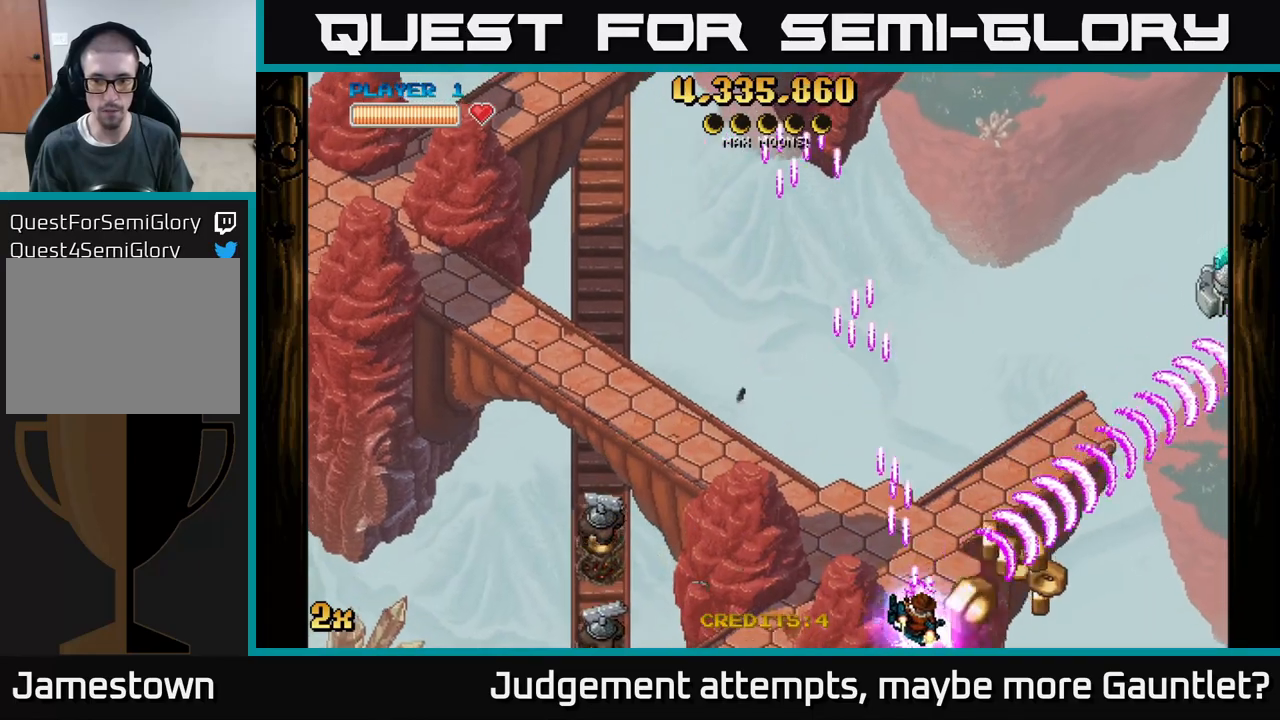
{"buttons": ["A"], "left_stick": "left", "events": [[233, "left_stick", "up-left"], [267, "X", "down"], [383, "left_stick", "left"], [400, "X", "up"]]}
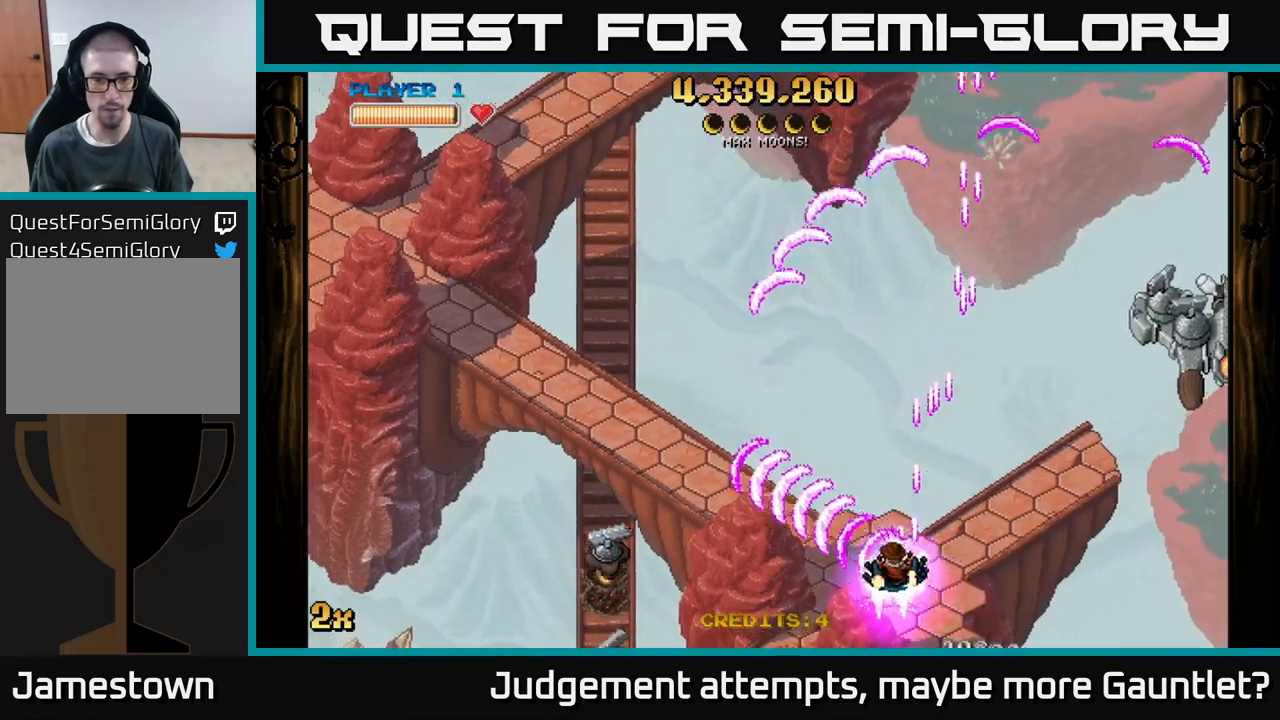
{"buttons": ["A", "X"], "left_stick": "up-right", "events": [[33, "left_stick", "down-left"], [367, "left_stick", "down-right"], [483, "X", "down"], [500, "left_stick", "up-right"]]}
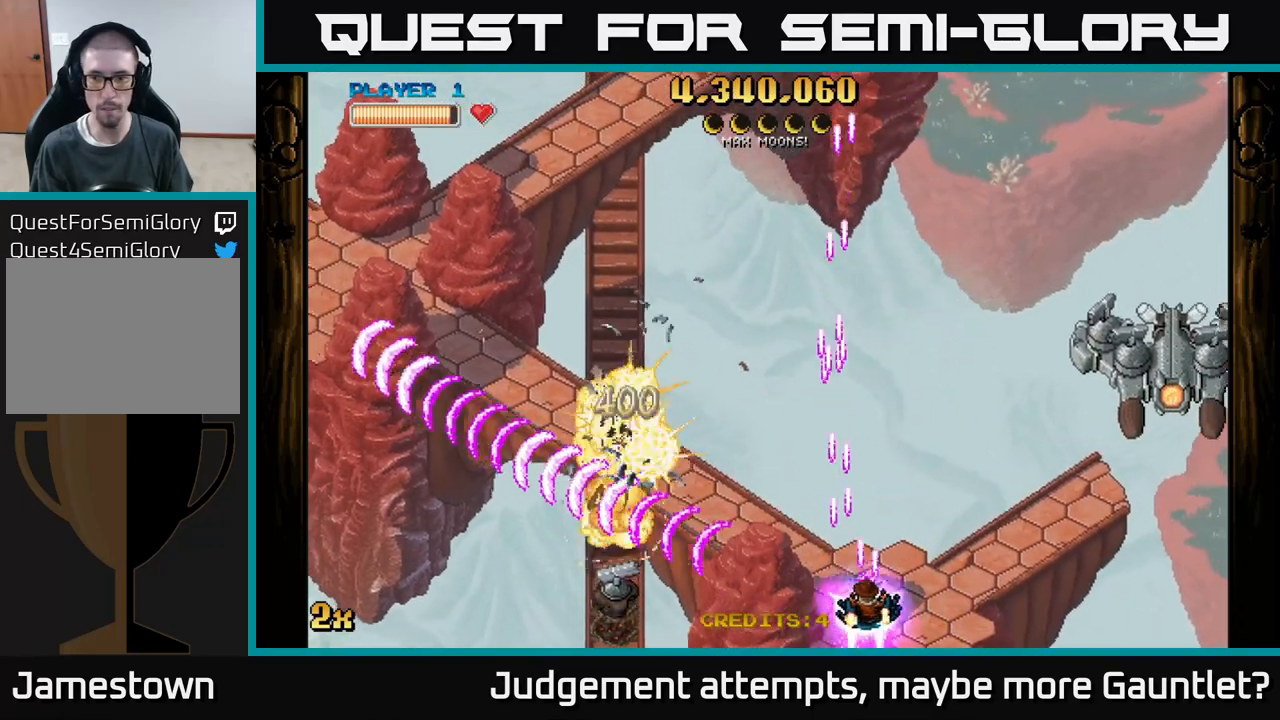
{"buttons": ["A", "X"], "left_stick": "up", "events": [[117, "X", "up"], [317, "left_stick", "down-right"], [500, "X", "down"], [500, "left_stick", "up"]]}
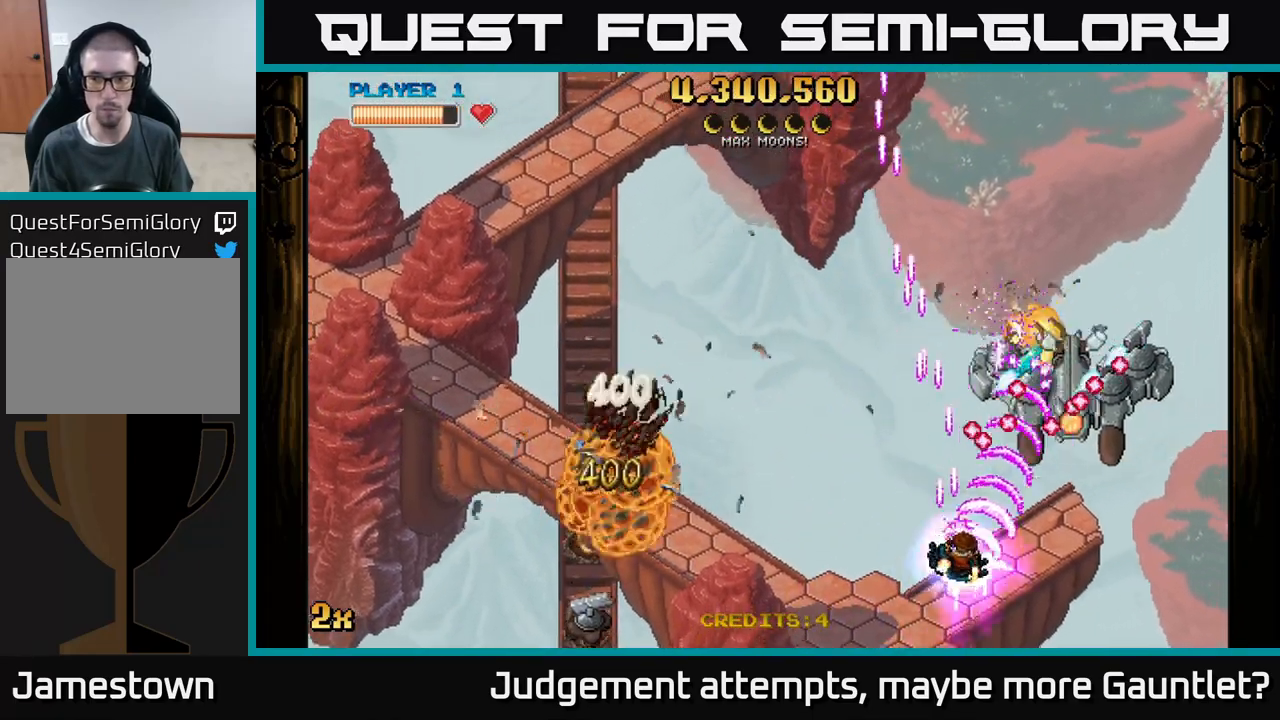
{"buttons": ["A"], "left_stick": "right", "events": [[117, "X", "up"], [150, "left_stick", "down-right"], [350, "left_stick", "right"]]}
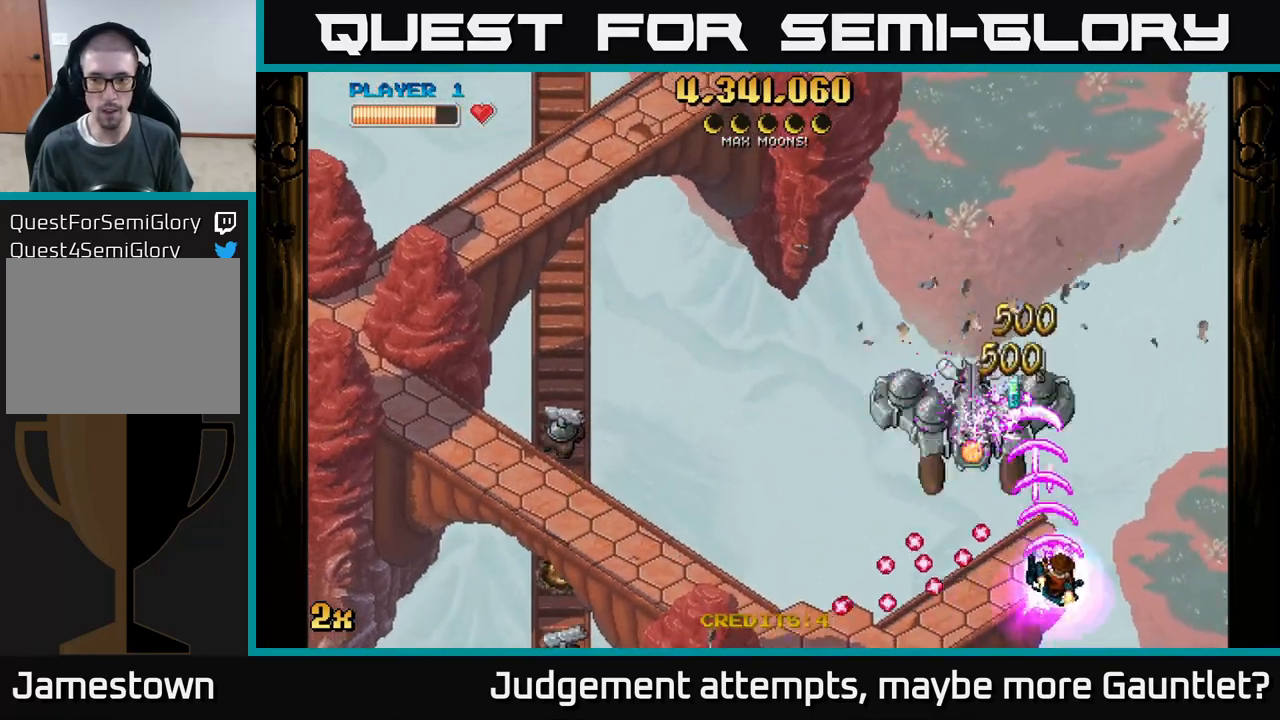
{"buttons": ["A"], "left_stick": "down", "events": [[67, "left_stick", "left"], [200, "left_stick", "up-left"], [333, "left_stick", "down-left"], [400, "left_stick", "down"]]}
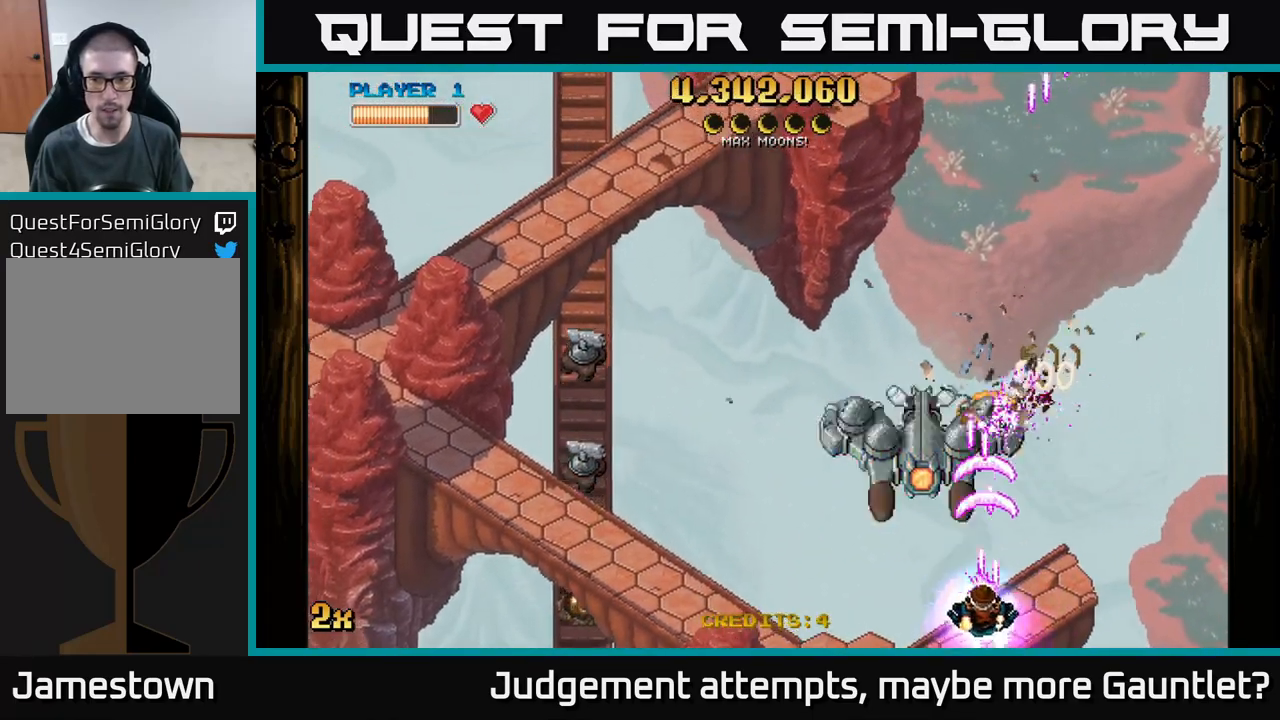
{"buttons": ["A"], "left_stick": "down", "events": [[17, "left_stick", "down-left"], [233, "left_stick", "up-left"], [400, "left_stick", "down"]]}
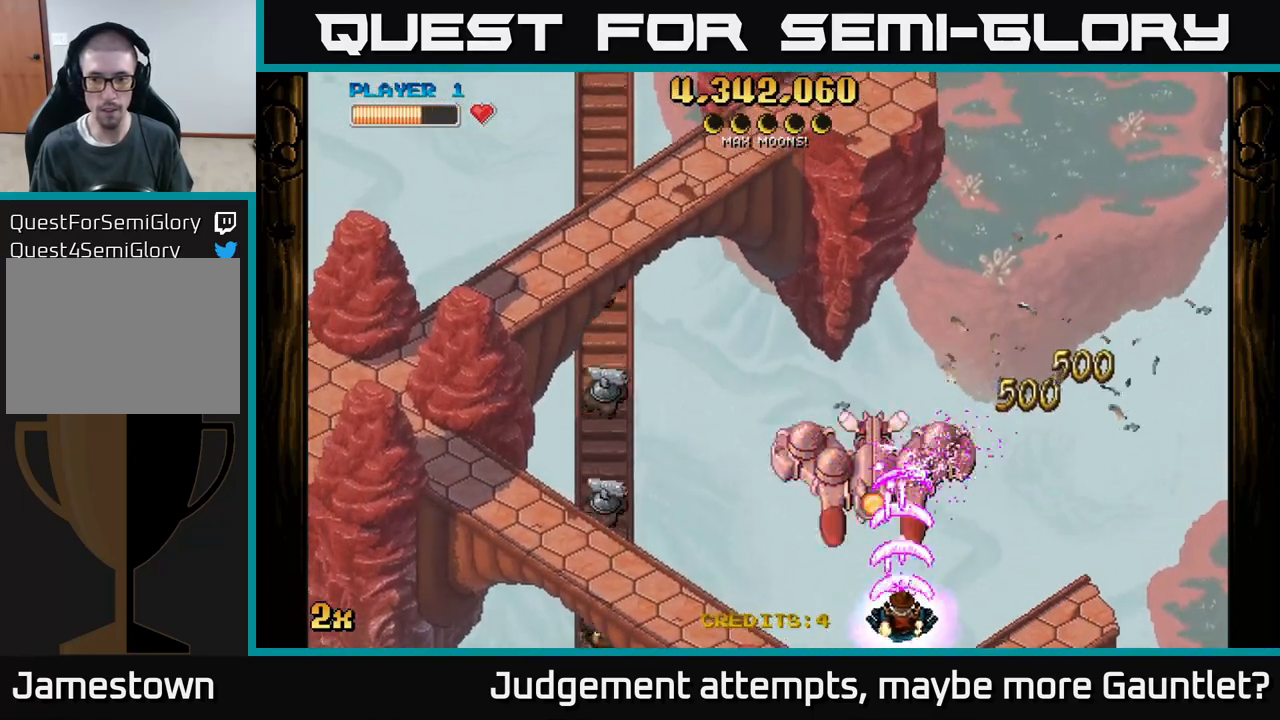
{"buttons": ["A"], "left_stick": "down-right", "events": [[117, "left_stick", "up-left"], [167, "X", "down"], [267, "X", "up"], [300, "left_stick", "down-left"], [433, "left_stick", "down-right"]]}
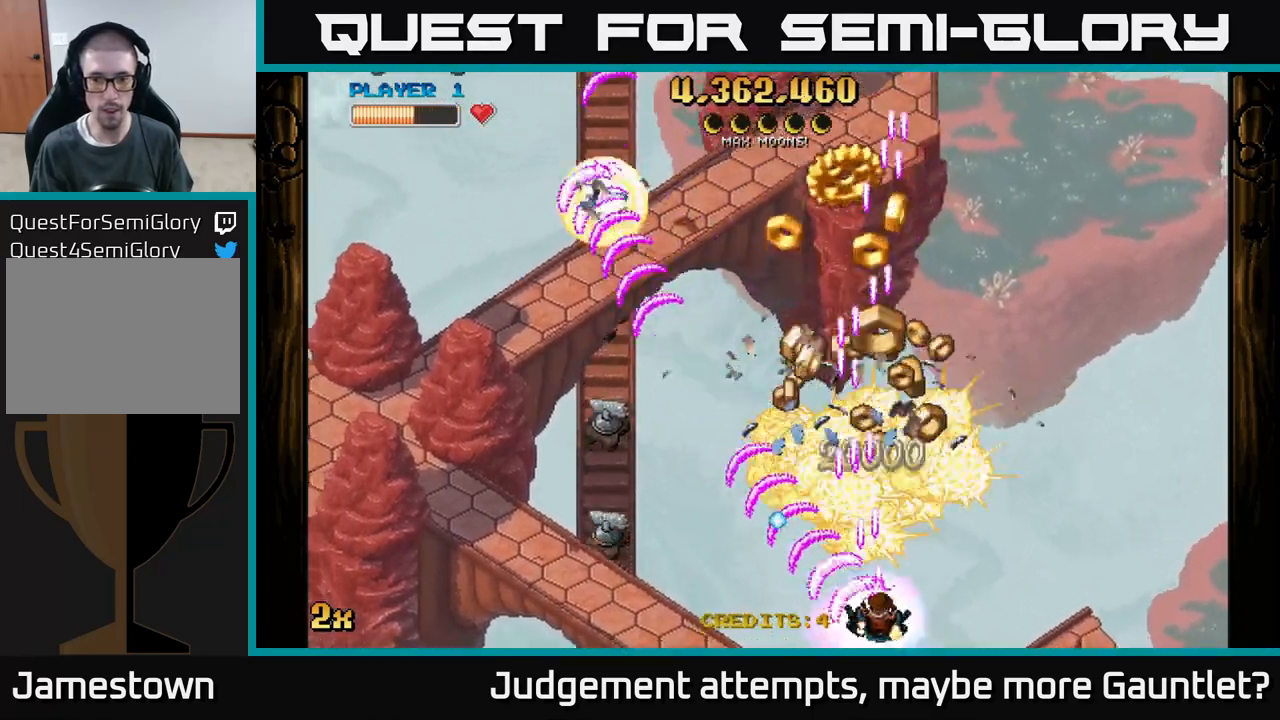
{"buttons": ["A"], "left_stick": "up-left", "events": [[33, "left_stick", "right"], [183, "left_stick", "up-right"], [367, "left_stick", "up-left"]]}
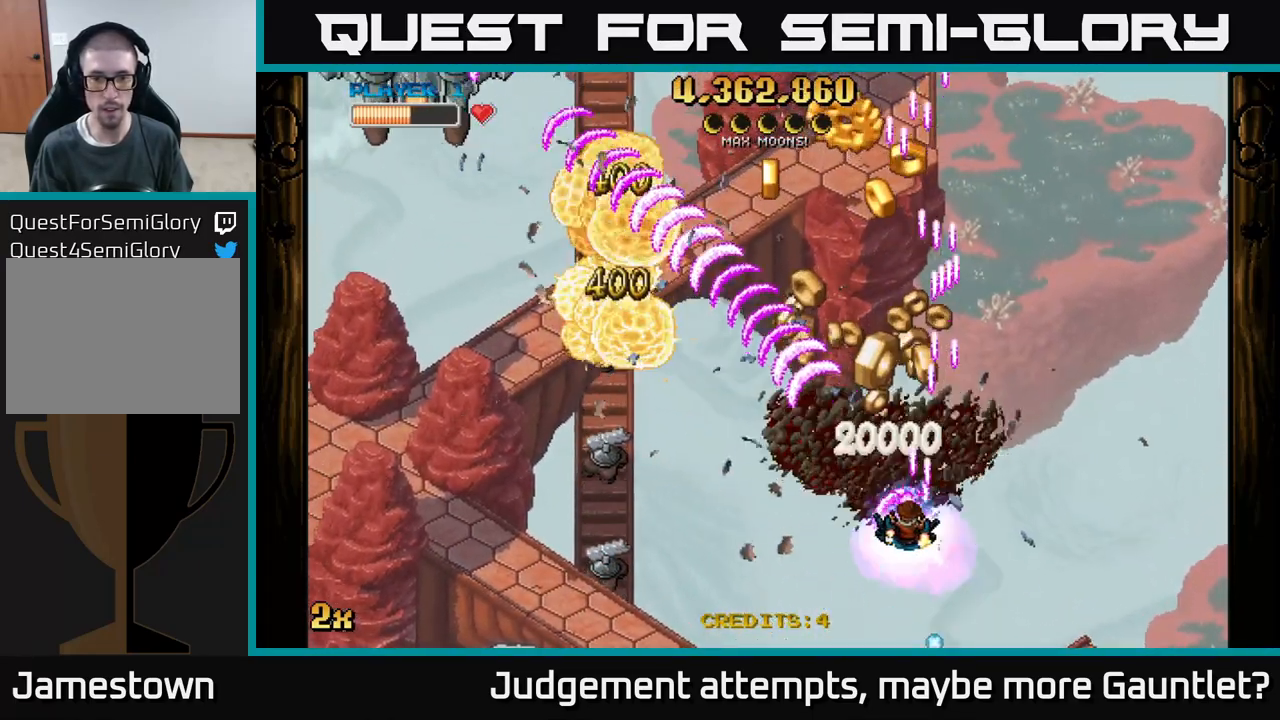
{"buttons": ["A"], "left_stick": "down-left", "events": [[100, "left_stick", "down-left"]]}
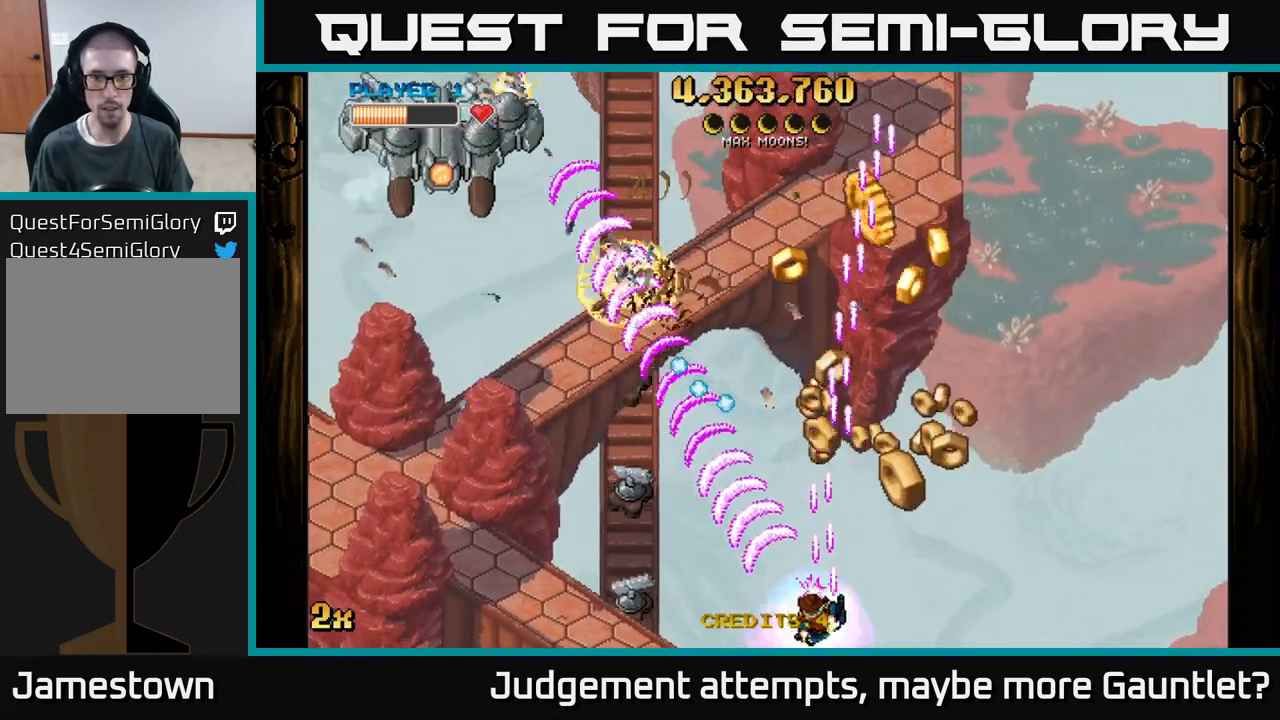
{"buttons": ["A"], "left_stick": "up-right", "events": [[217, "left_stick", "down-right"], [267, "left_stick", "right"], [500, "left_stick", "up-right"]]}
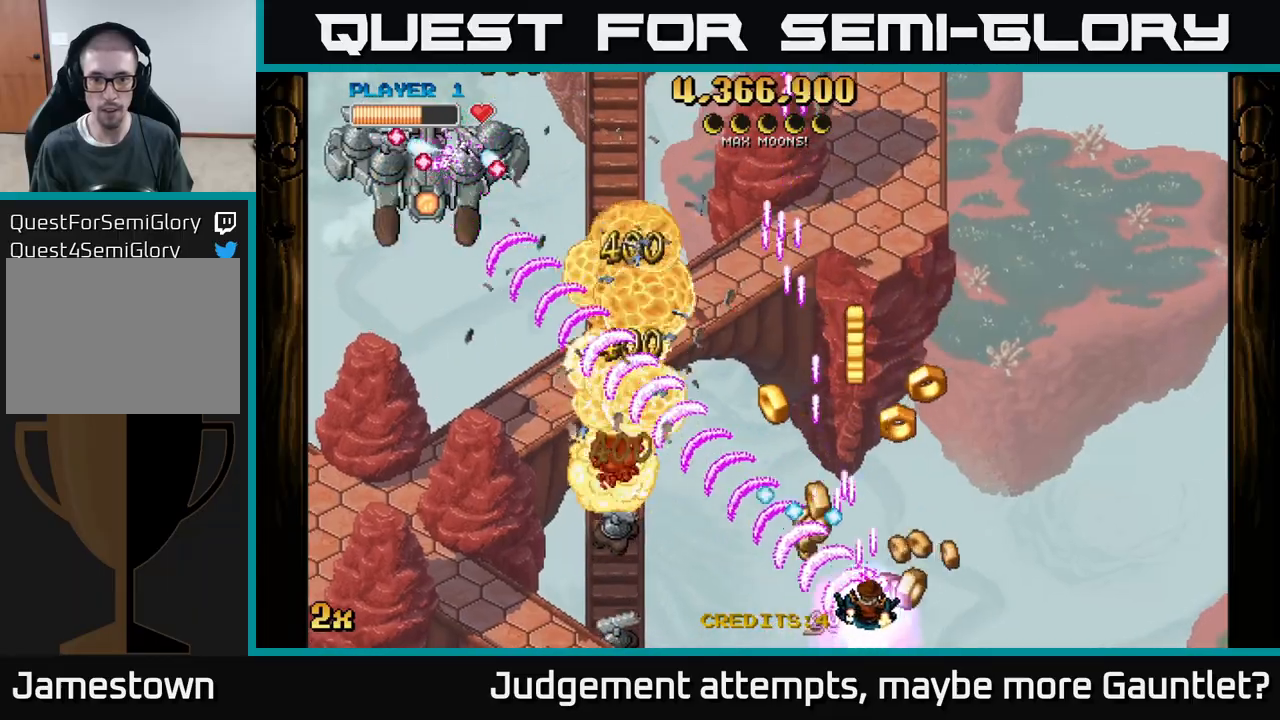
{"buttons": ["A"], "left_stick": "down-left", "events": [[267, "left_stick", "up-left"], [383, "left_stick", "down-left"]]}